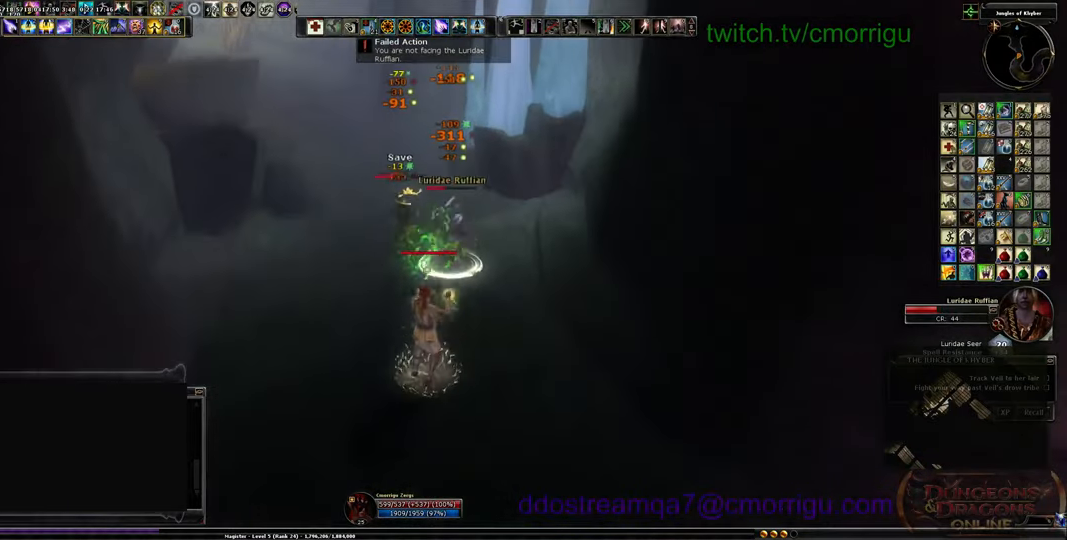
Gameplay with keyboard; each line is a JSON object with the keys held at the frame after it. "events" lists presses ("down") and releases ("up") of ".", "/", "0", "1", "2", "3", "4", "5", "6", "7", "8", "9", "a", "b", "backslash", "backspace", "c", "caps_lock", "comma", "ctrl_l", "ctrl_r", "d", "e", "equals", "escape", "f", "f1", "f10", "f11", "f12", "f2", "f3", "f4", "f5", "f6", "f7", "f8", "f9", "g", "h", "i", "j", "k", "l", "lbracket", "m", "minus", "n", "o", "p", "q", "quote", "r", "rbracket", "return", "s", "semicolon", "shift_l", "shift_r", "space", "t", "tab", "tilde", "u", "v", "w", "x", "y" and "z" between this image and that frame as [ms after this image, input, new state], when the widget could be followed in between. No other keys are recorded. Mouse input is not recorded.
{"keys": ["d", "s"], "events": [[267, "d", "down"]]}
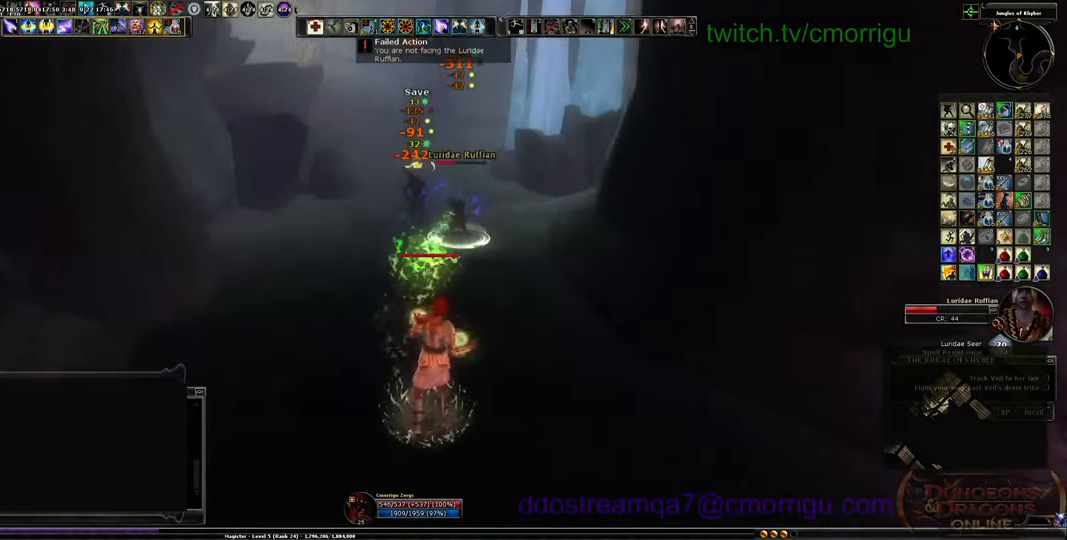
{"keys": ["s"], "events": [[200, "d", "up"]]}
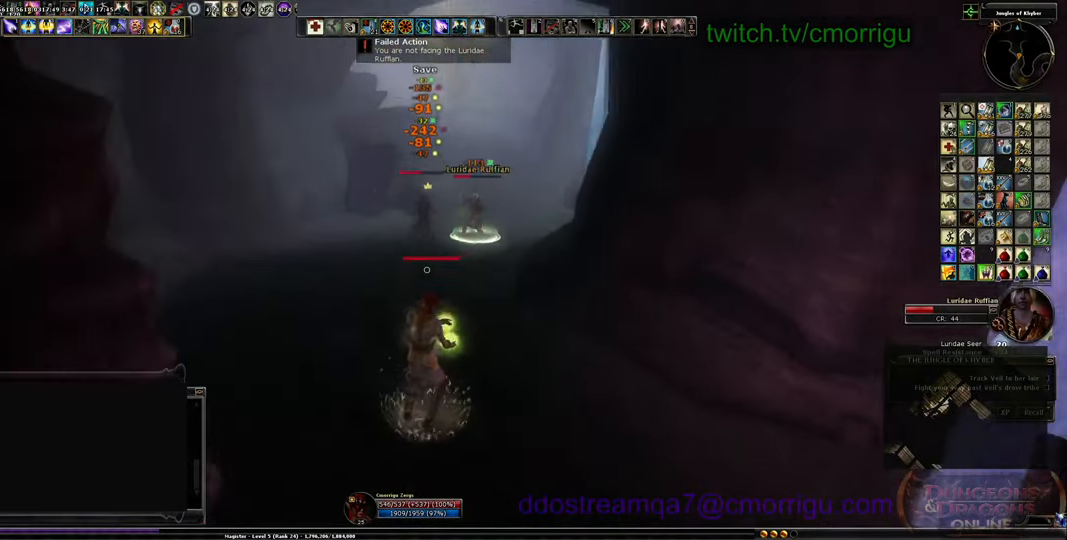
{"keys": ["d", "s"], "events": [[34, "d", "down"]]}
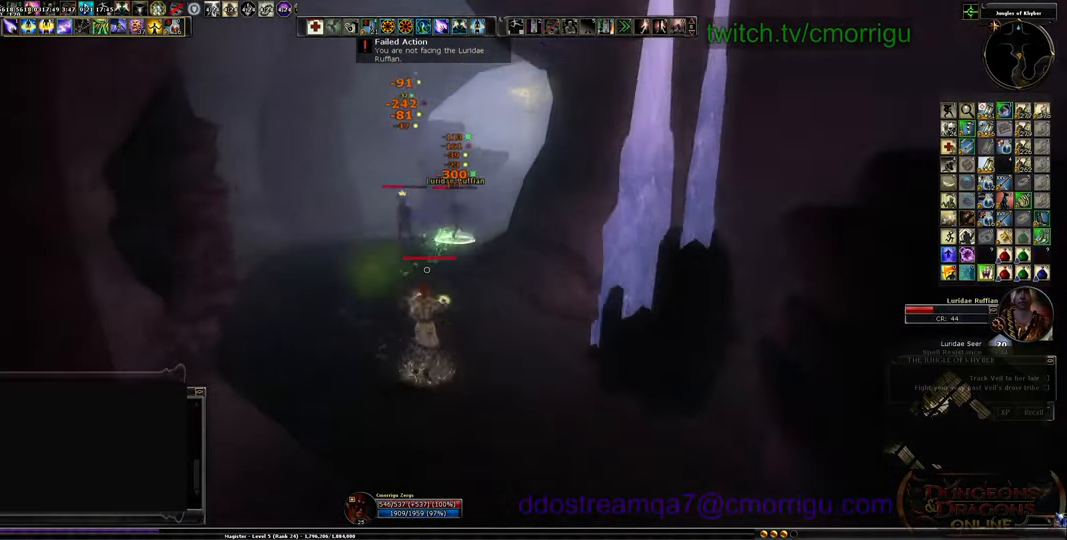
{"keys": ["s"], "events": [[200, "d", "up"]]}
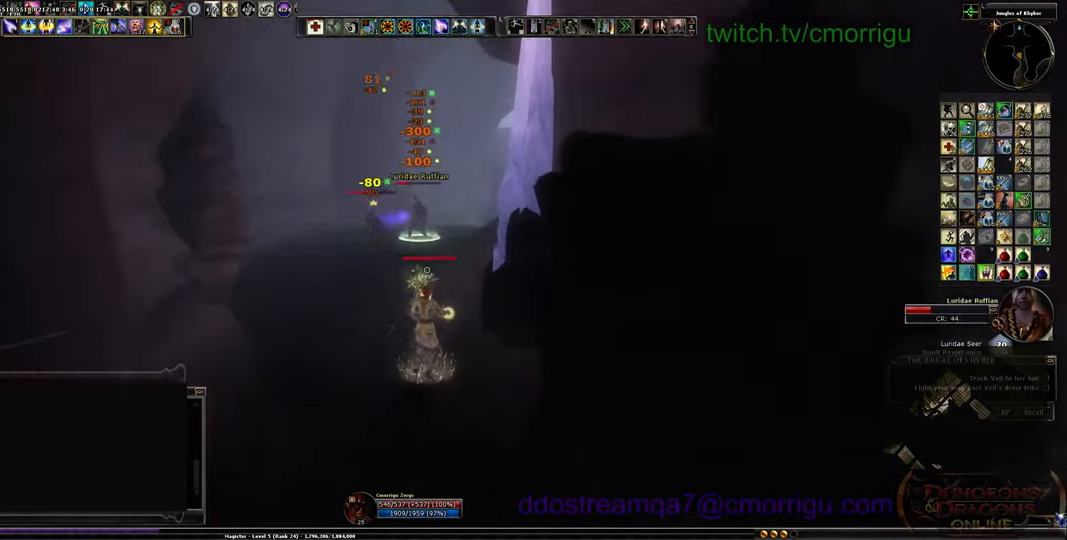
{"keys": ["s"], "events": [[100, "a", "down"], [400, "a", "up"]]}
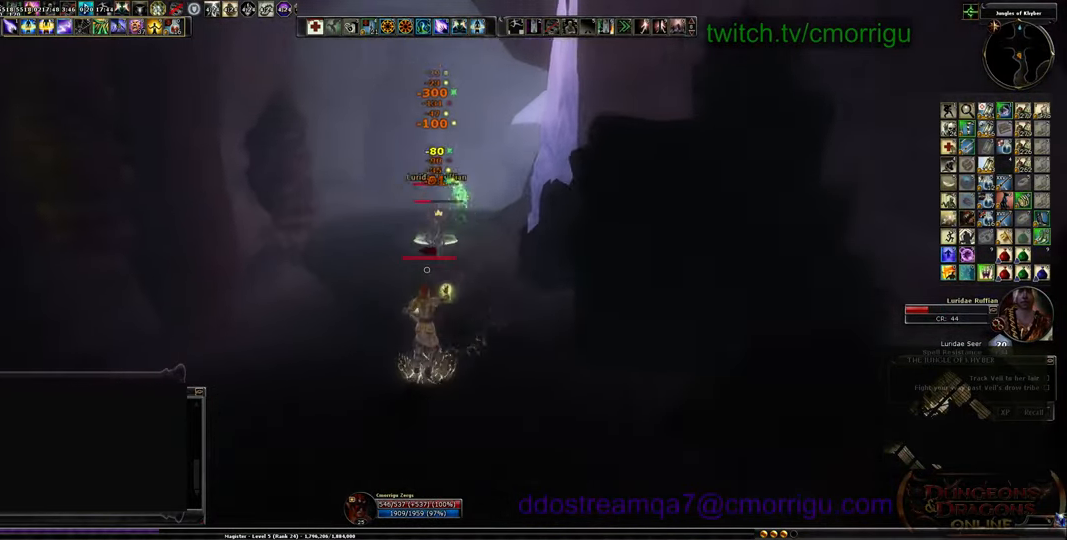
{"keys": ["s"], "events": []}
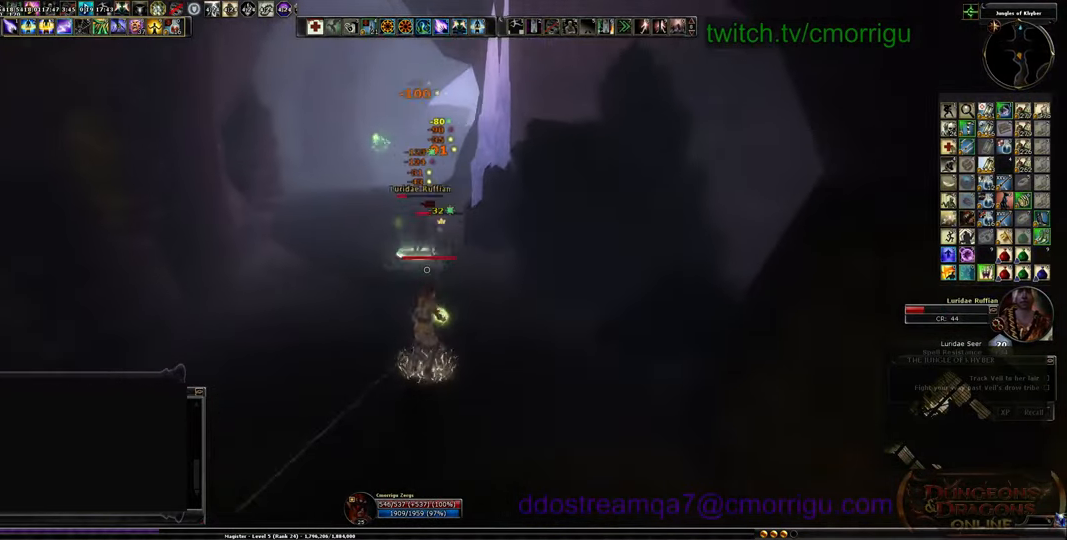
{"keys": ["s"], "events": []}
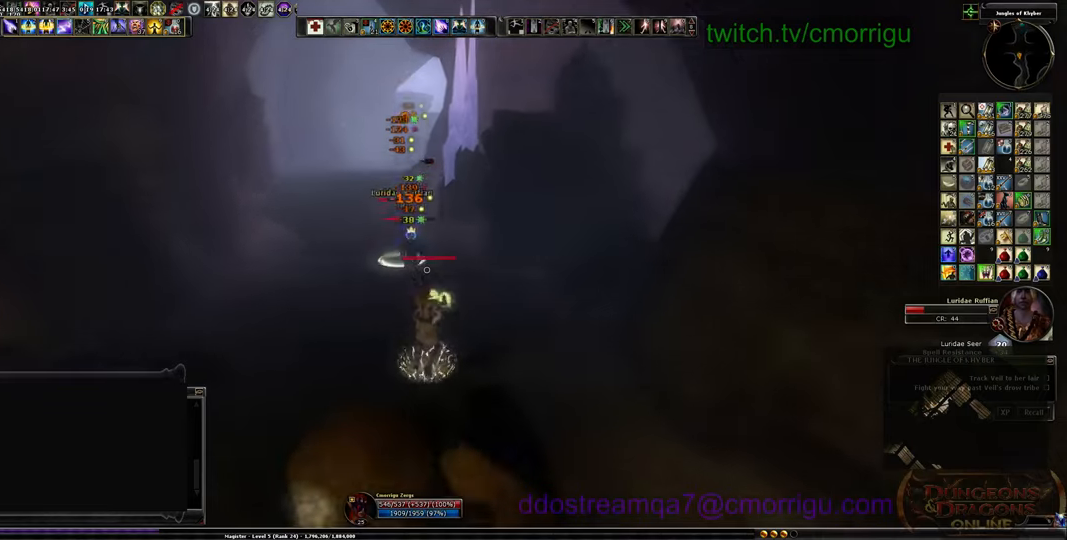
{"keys": ["d", "s"], "events": [[467, "d", "down"]]}
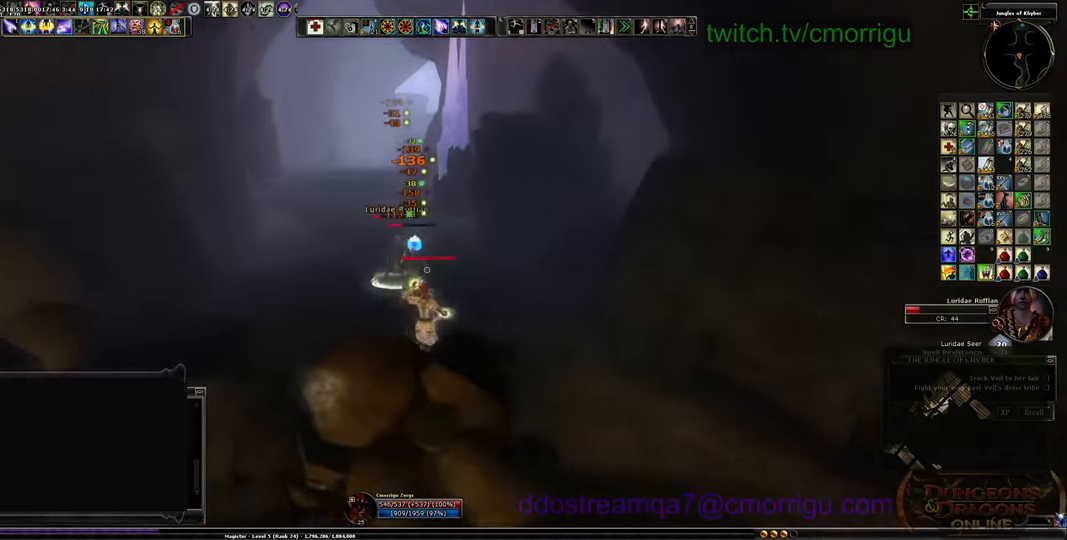
{"keys": ["s"], "events": [[67, "space", "down"], [267, "space", "up"], [467, "d", "up"]]}
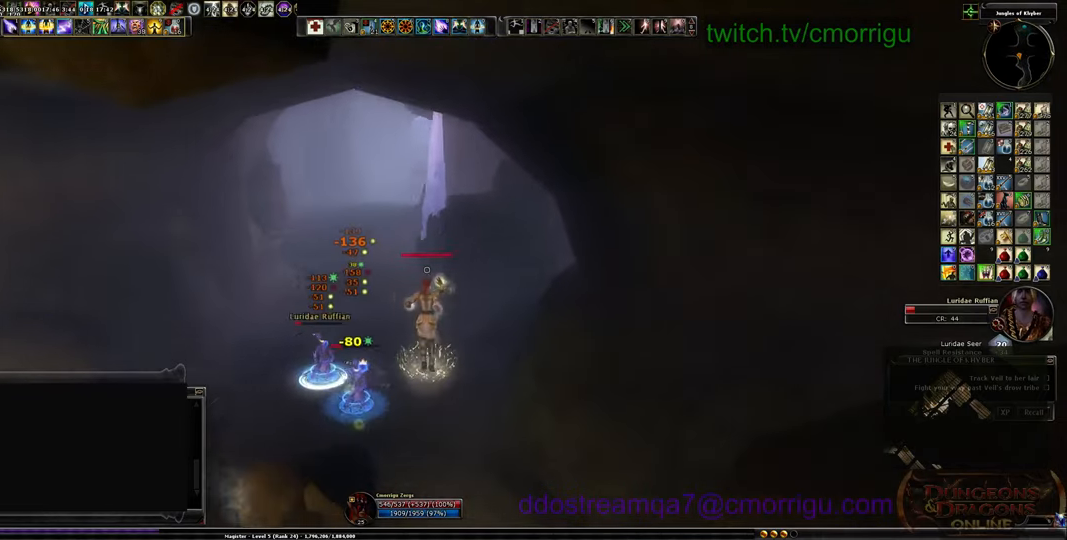
{"keys": ["s"], "events": [[300, "a", "down"], [500, "a", "up"]]}
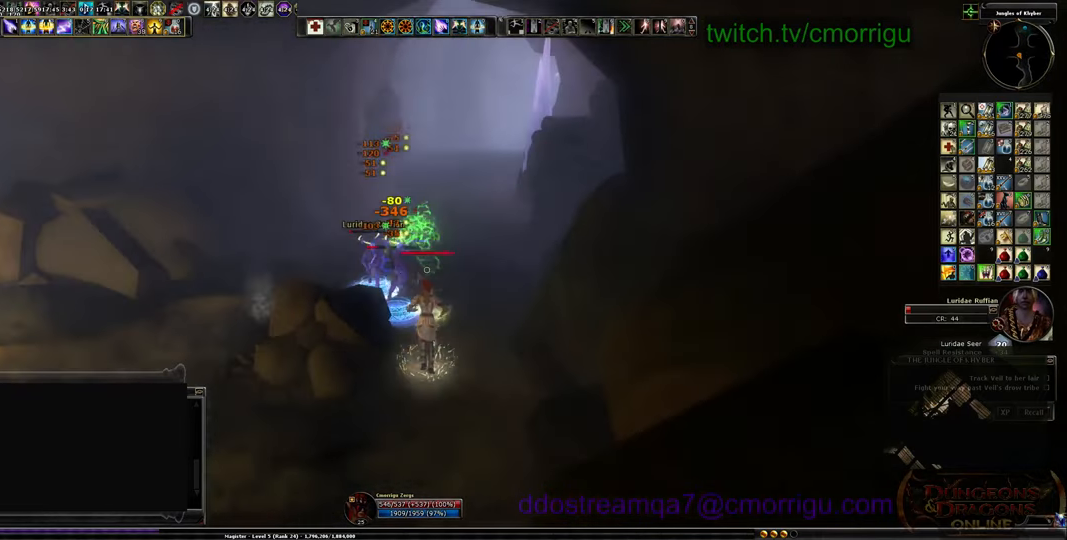
{"keys": ["a", "s"], "events": [[400, "a", "down"]]}
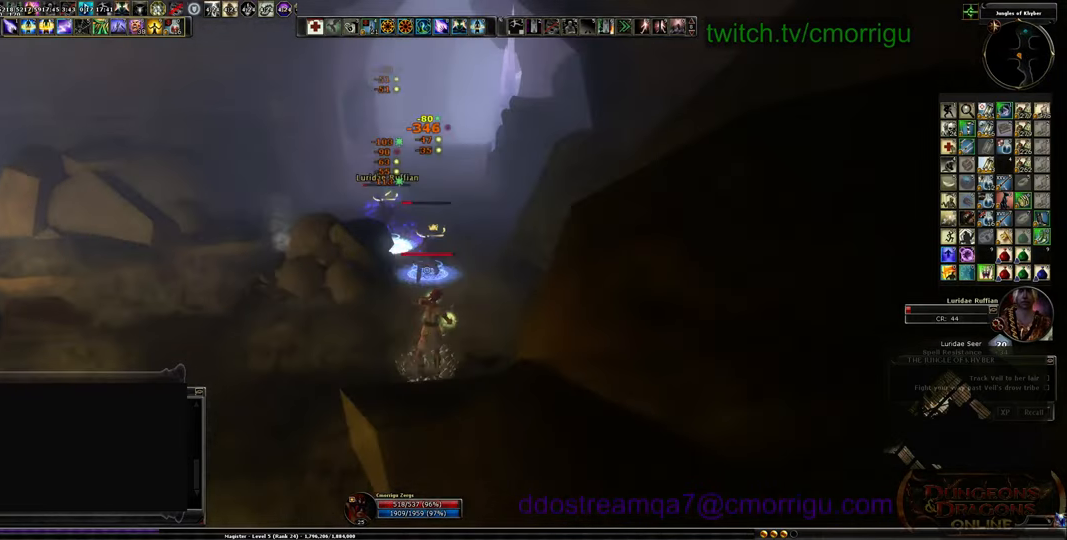
{"keys": ["s"], "events": [[400, "a", "up"]]}
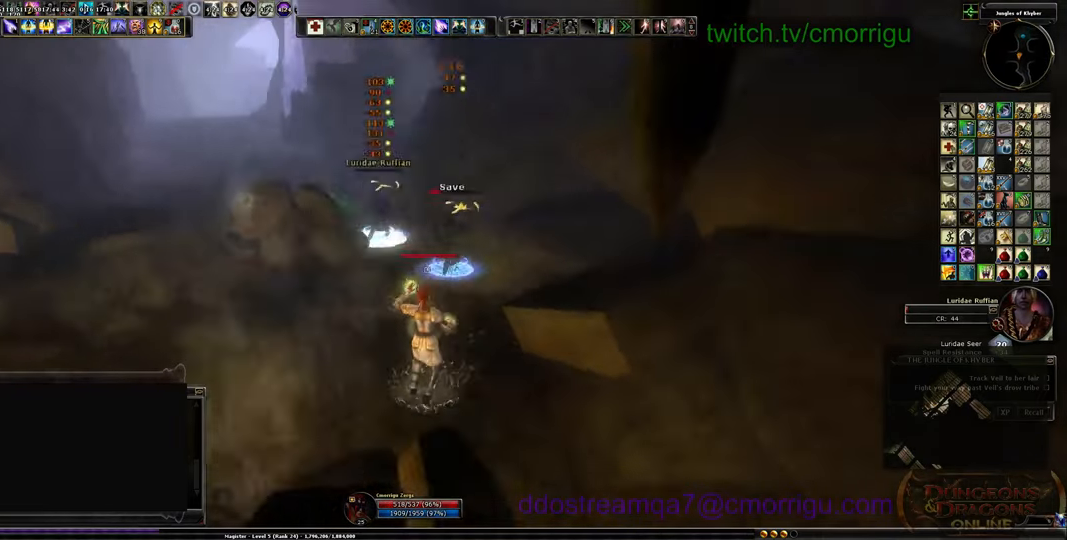
{"keys": ["d", "s"], "events": [[467, "d", "down"]]}
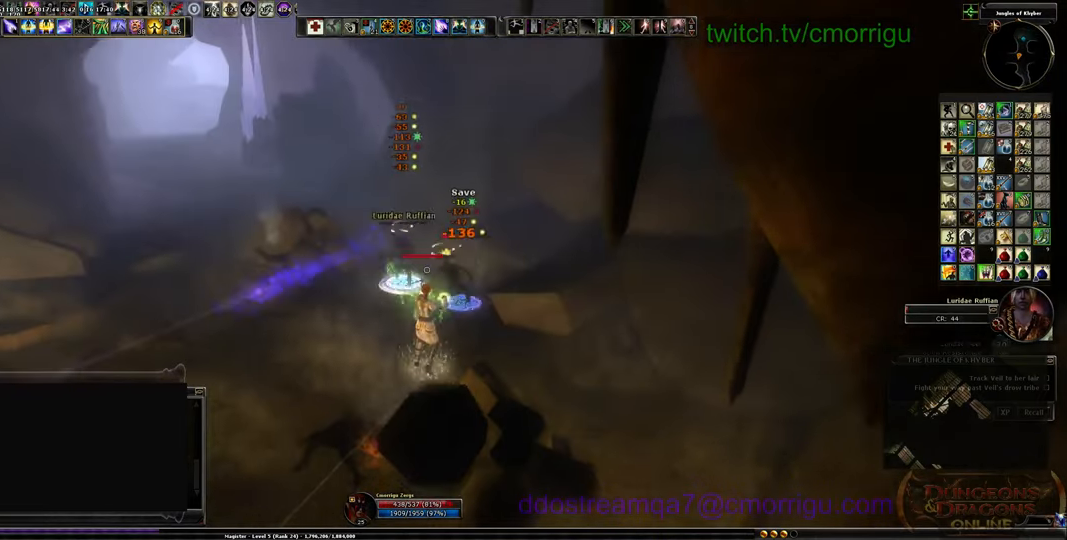
{"keys": ["s"], "events": [[34, "d", "up"], [34, "space", "down"], [200, "space", "up"]]}
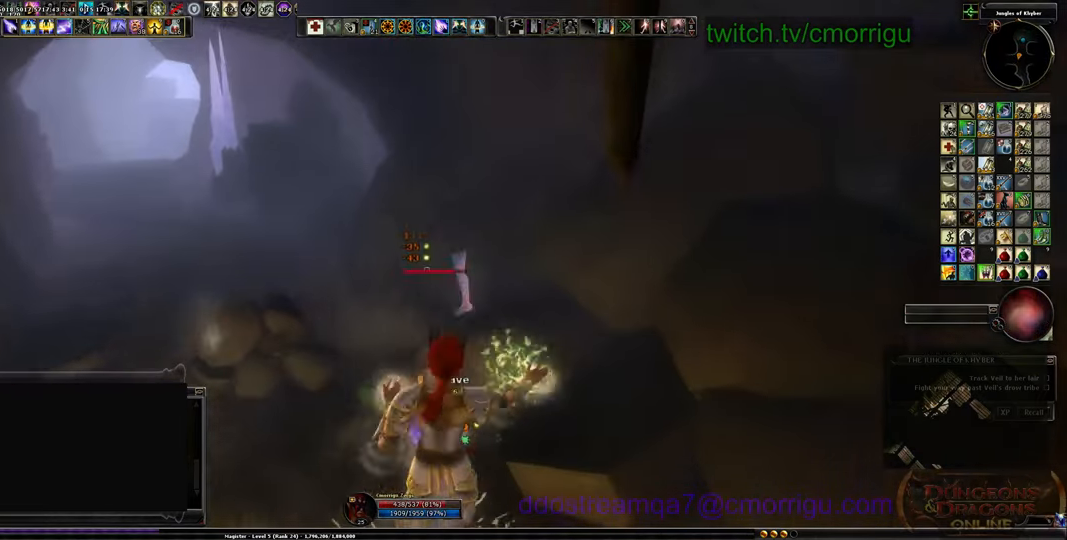
{"keys": ["s"], "events": []}
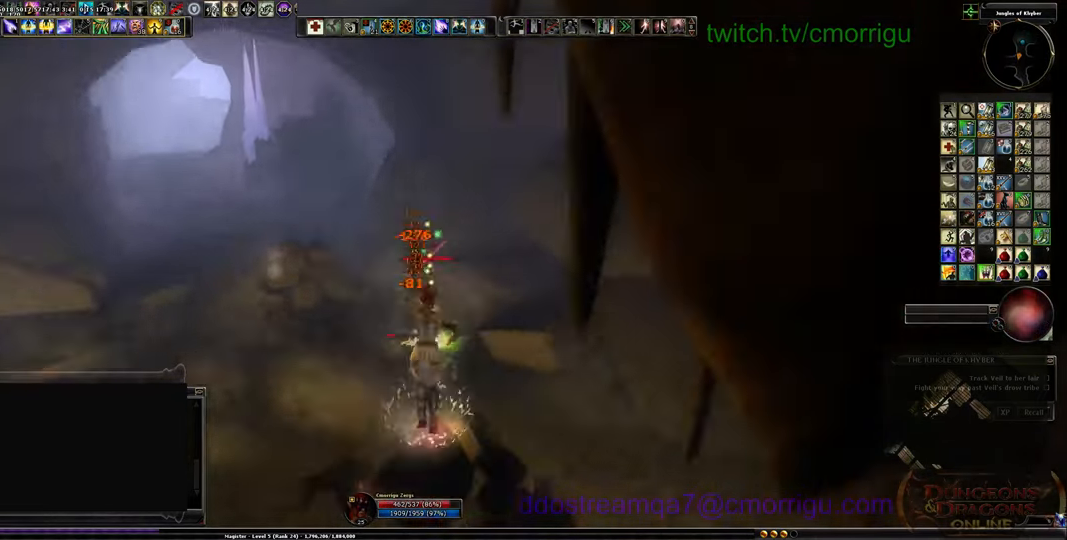
{"keys": ["s"], "events": []}
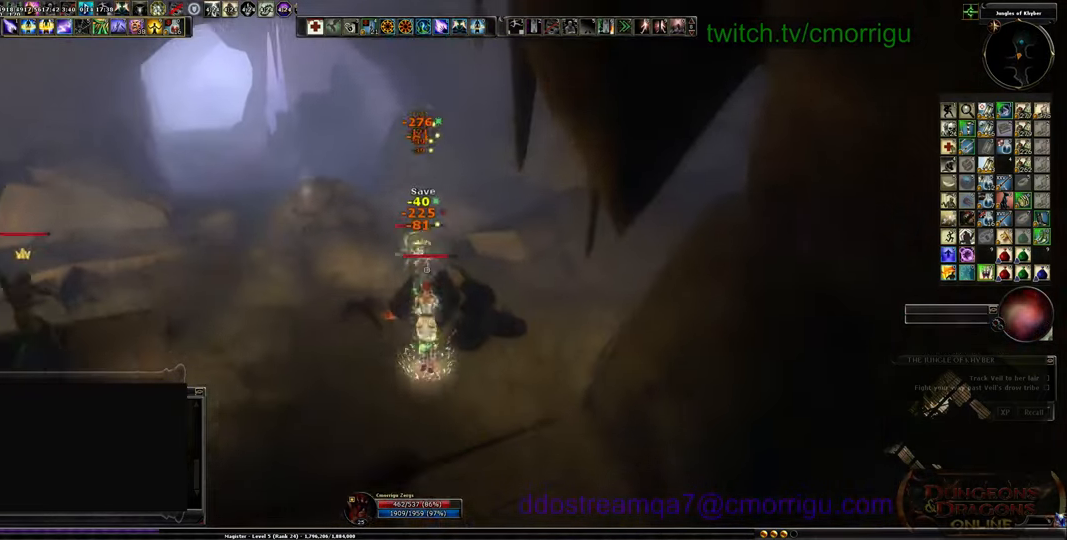
{"keys": ["s"], "events": []}
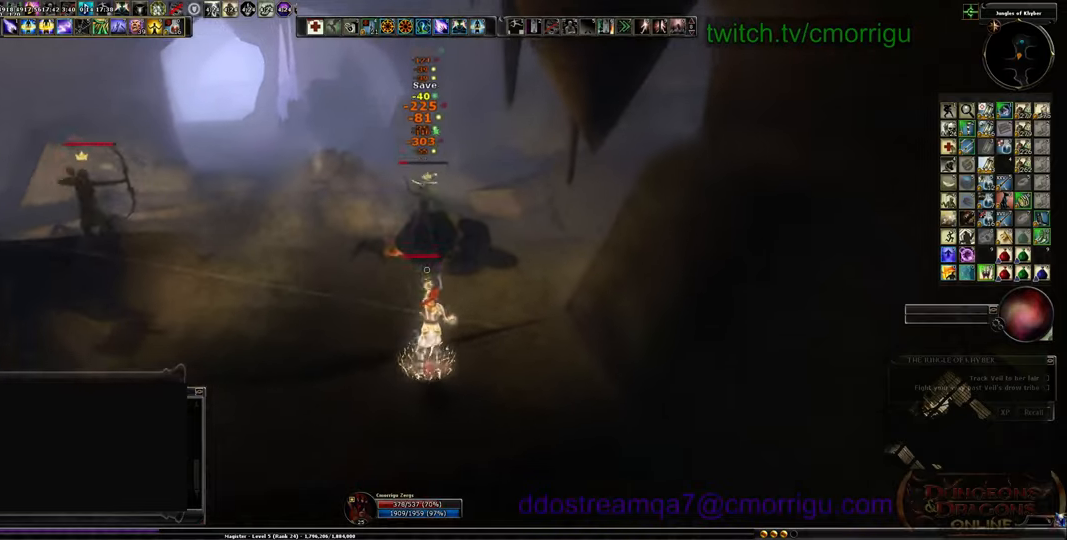
{"keys": ["s"], "events": []}
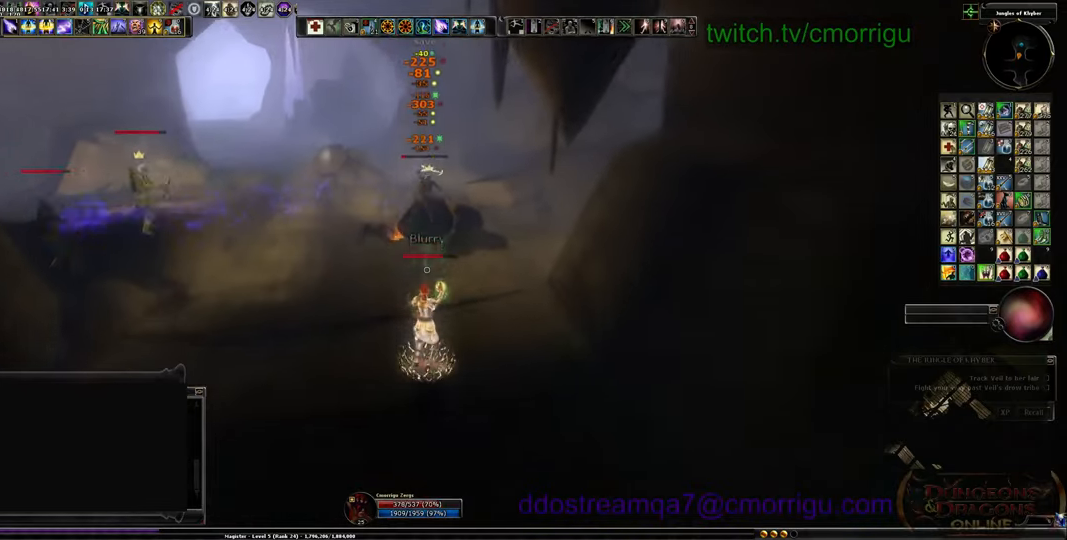
{"keys": ["s"], "events": []}
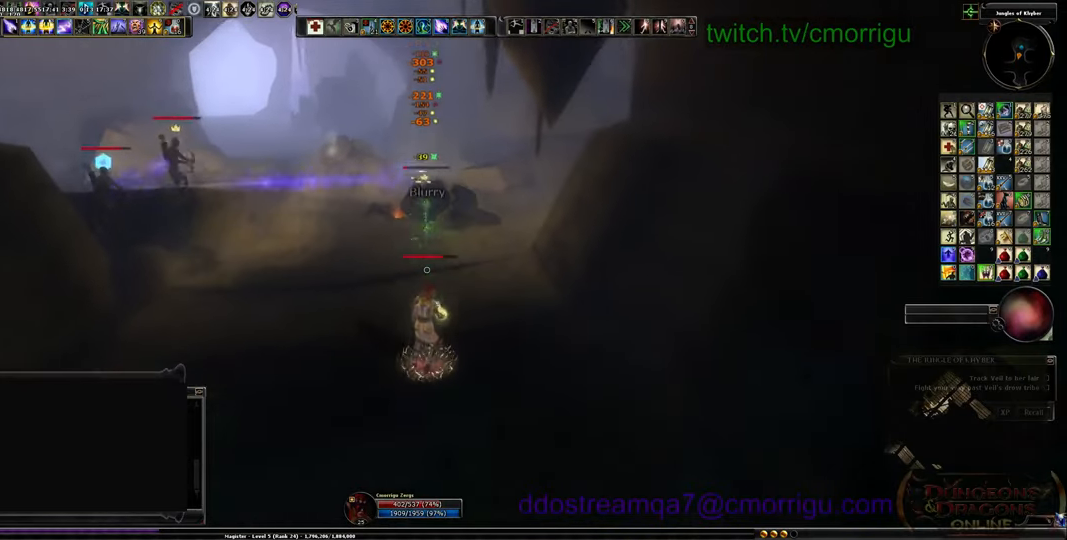
{"keys": ["s"], "events": []}
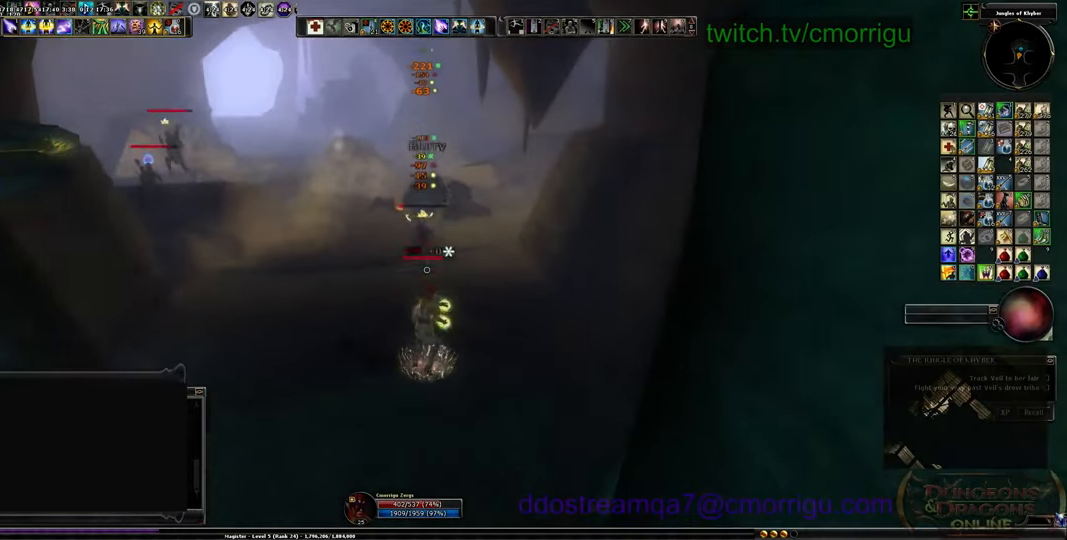
{"keys": ["s"], "events": [[233, "a", "down"], [466, "a", "up"]]}
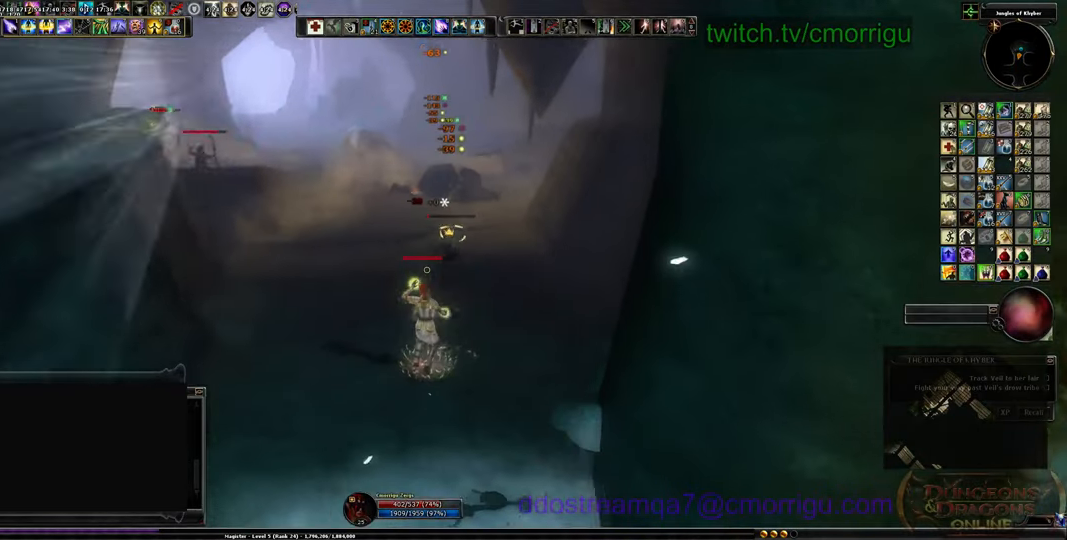
{"keys": ["s"], "events": []}
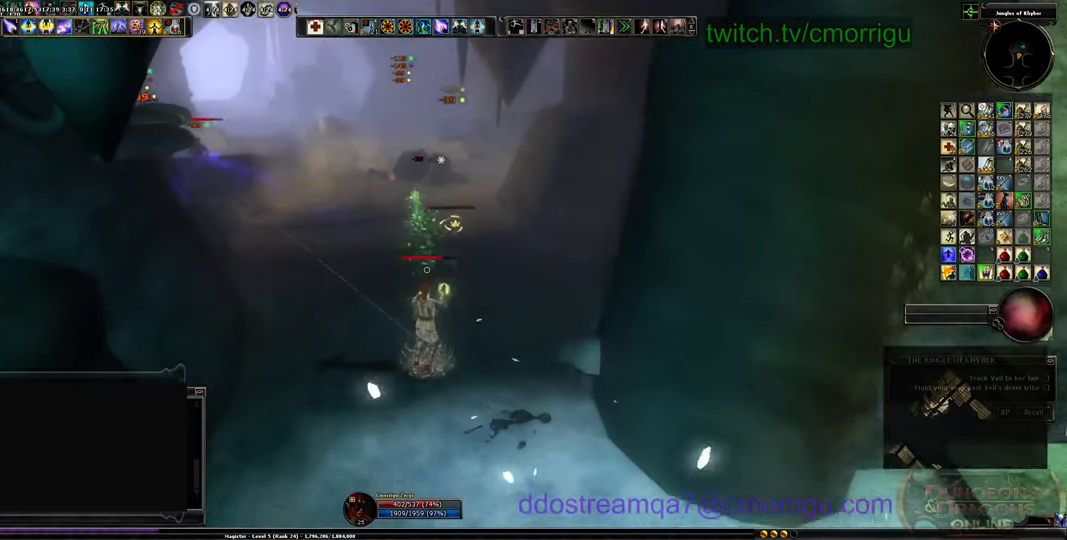
{"keys": ["a"], "events": [[433, "s", "up"], [466, "a", "down"]]}
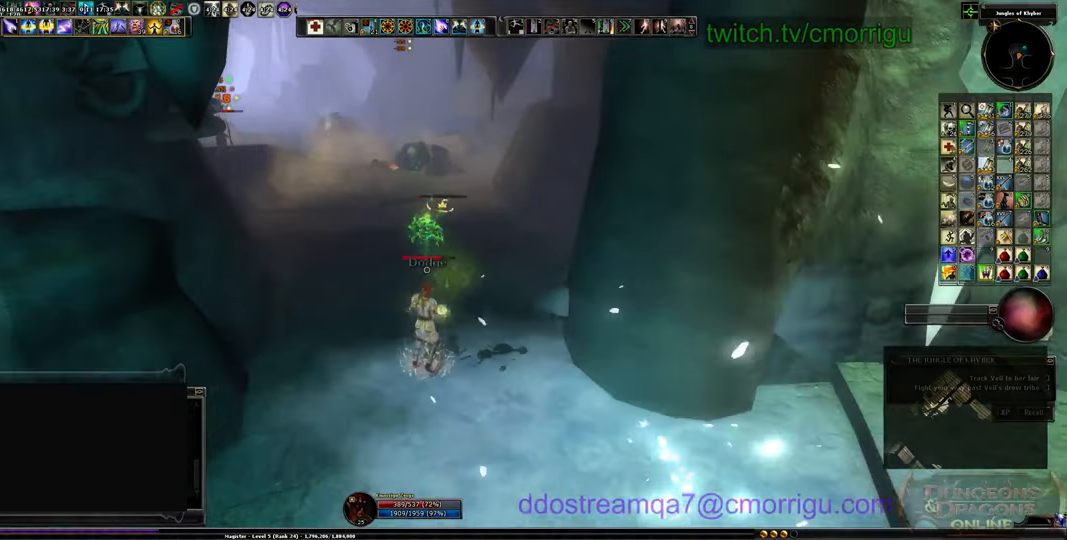
{"keys": ["a", "w"], "events": [[66, "w", "down"]]}
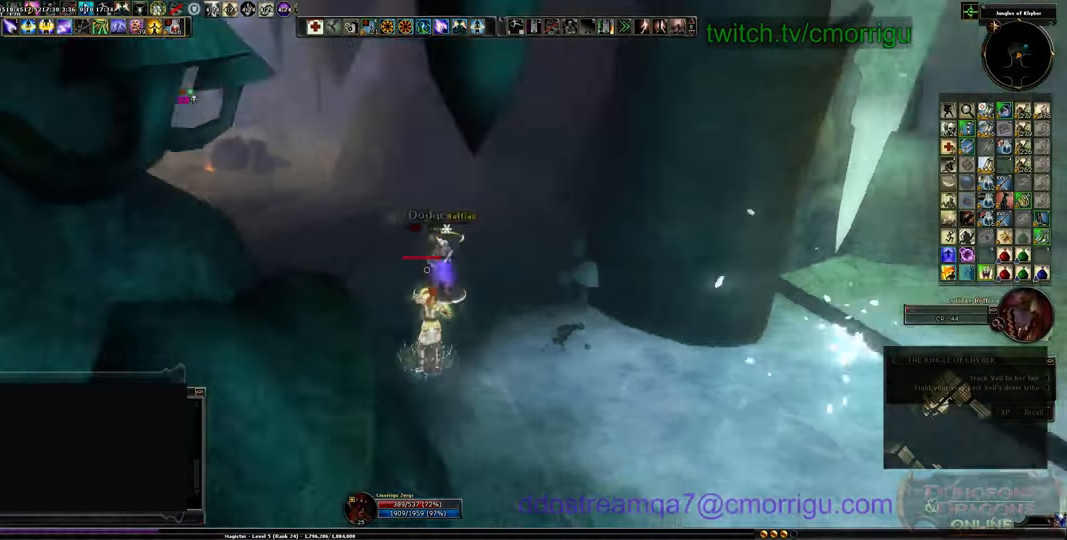
{"keys": ["a", "s"], "events": [[300, "w", "up"], [500, "s", "down"]]}
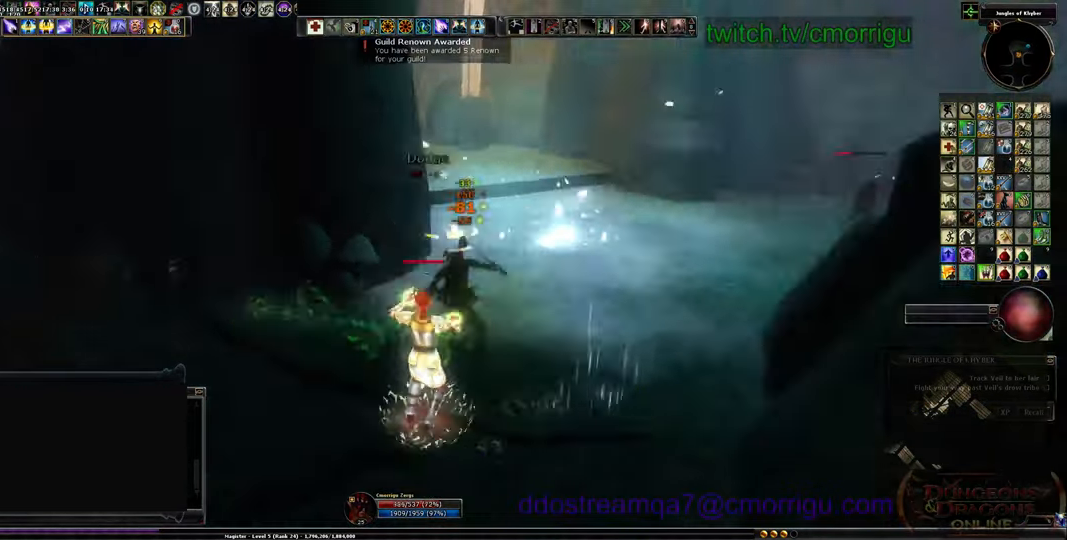
{"keys": ["s"], "events": [[166, "a", "up"]]}
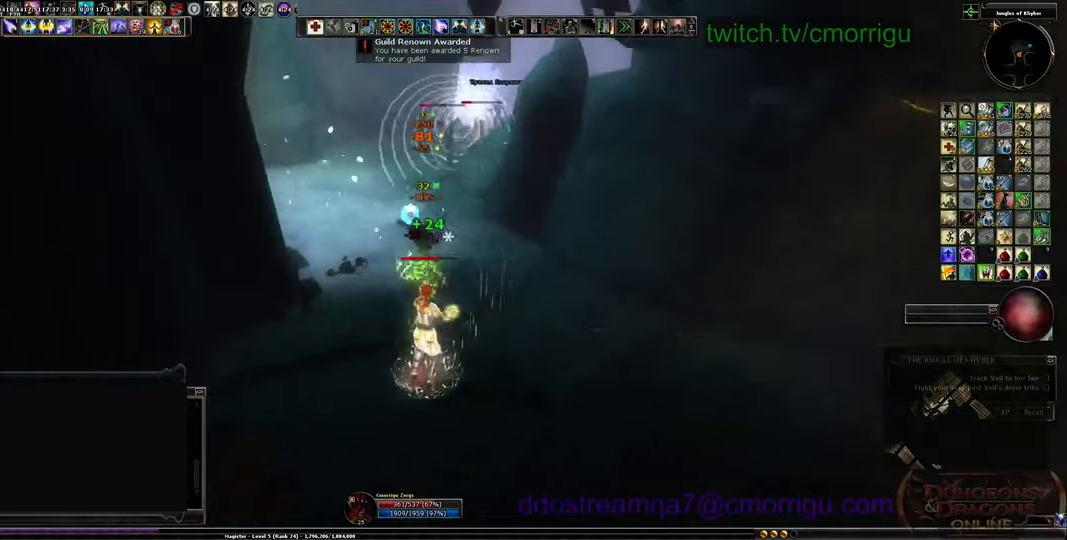
{"keys": ["d", "s"], "events": [[400, "d", "down"]]}
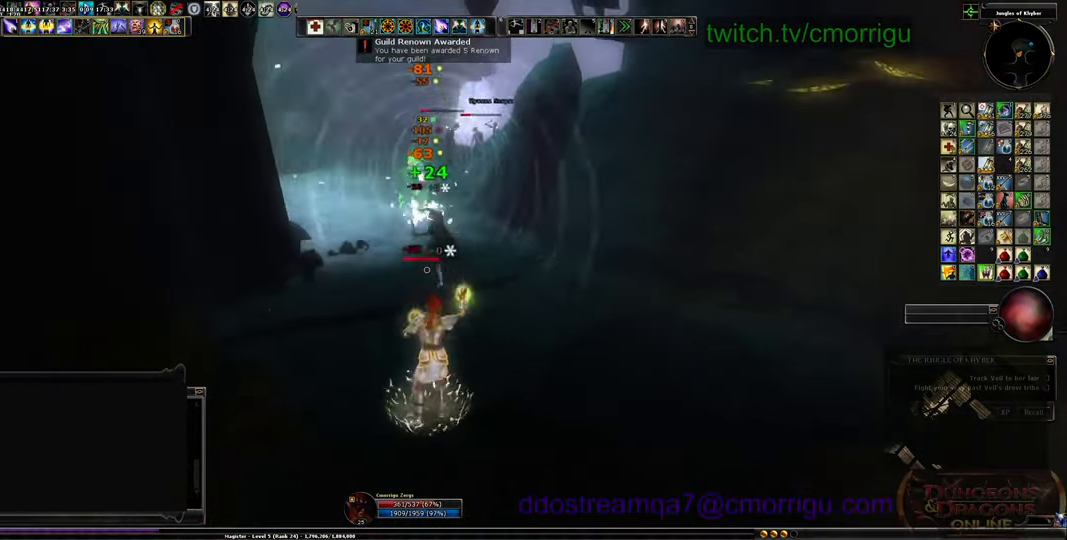
{"keys": ["d"], "events": [[366, "s", "up"]]}